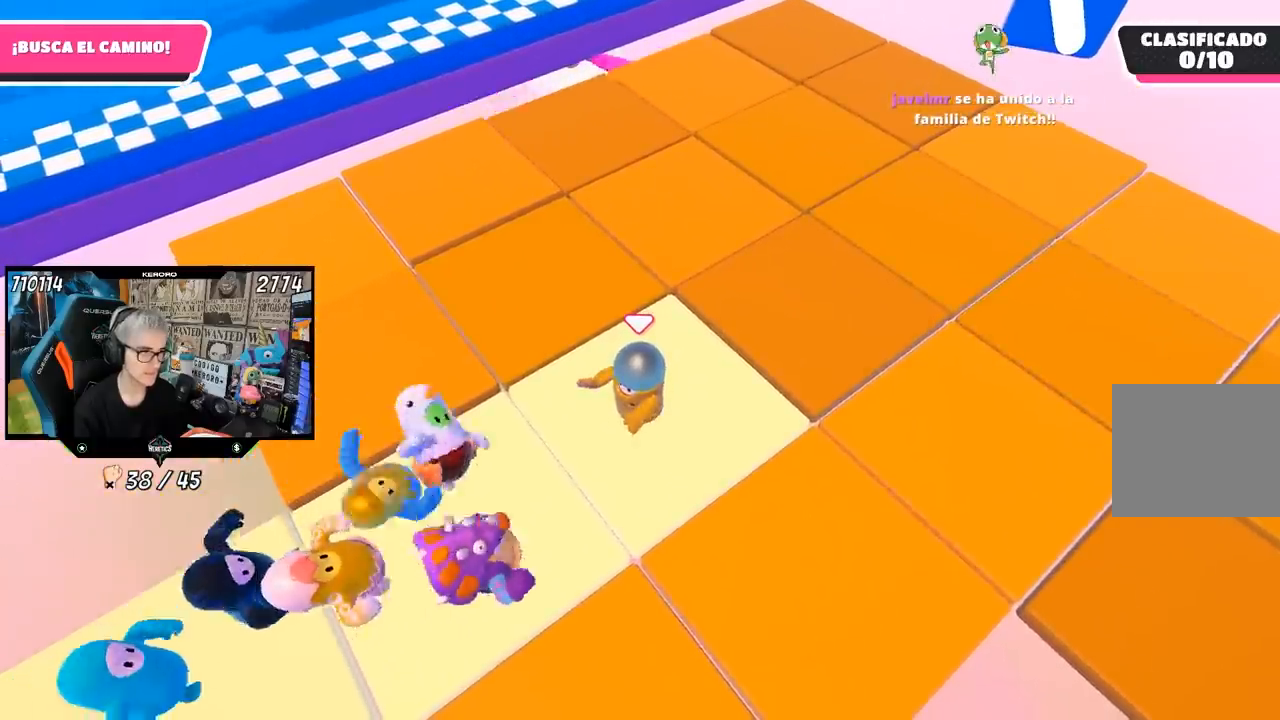
Gameplay with a controller (PlayStation layout); each line is a JSON object with the inputs held at the frame after it. "events" lists button and stick changes between this image and that frame as [ms after this image, input, new state], when the widget could be followed in between.
{"buttons": ["R2"], "left_stick": "center", "right_stick": "center", "events": []}
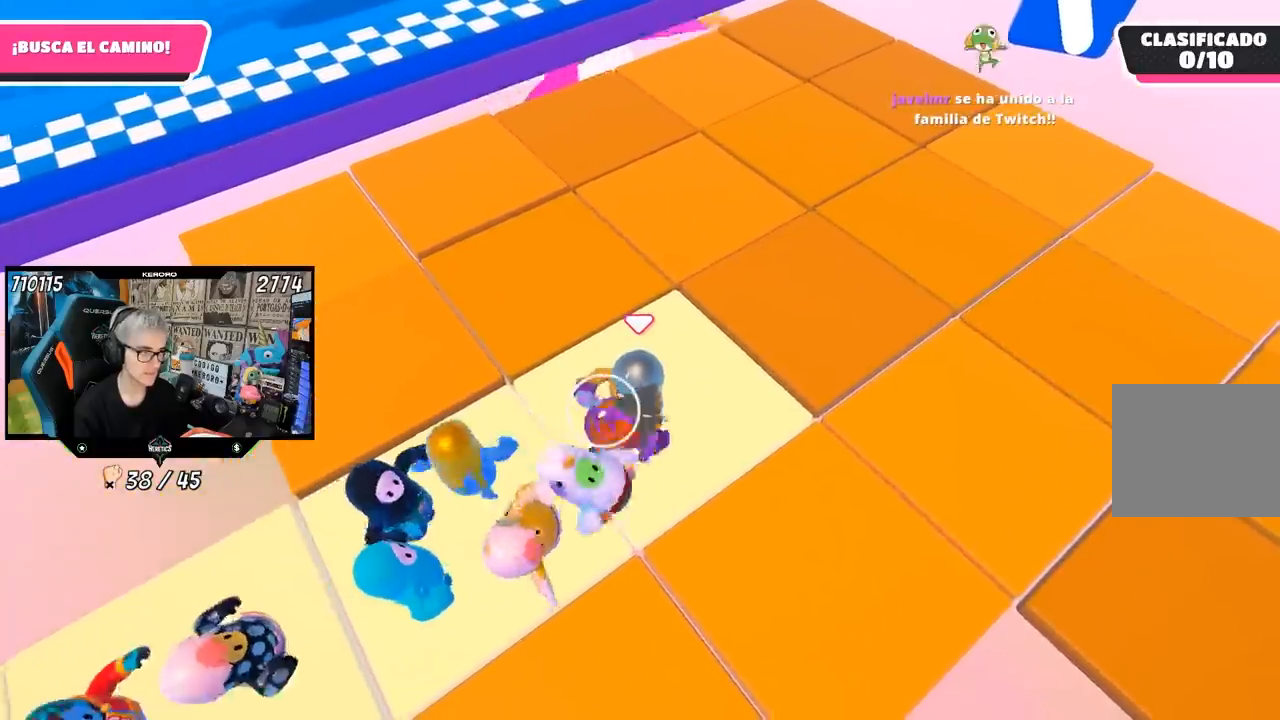
{"buttons": ["R2"], "left_stick": "center", "right_stick": "center", "events": []}
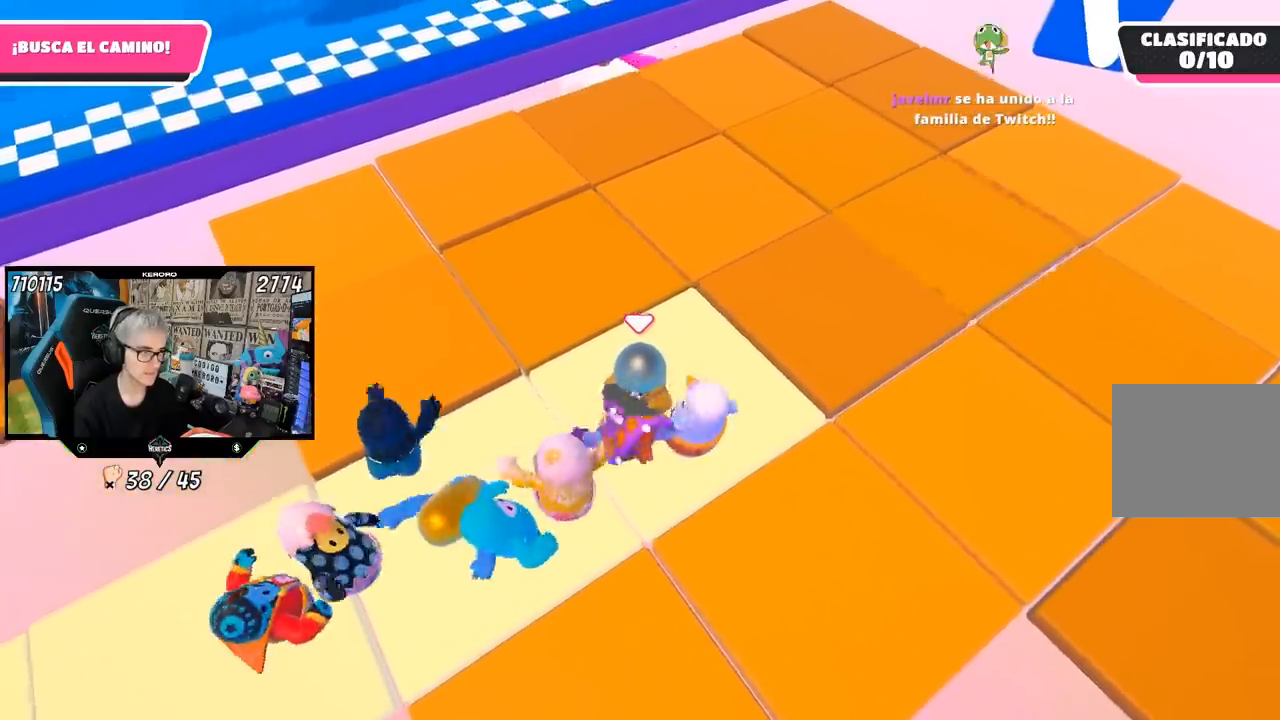
{"buttons": ["R2"], "left_stick": "center", "right_stick": "center", "events": []}
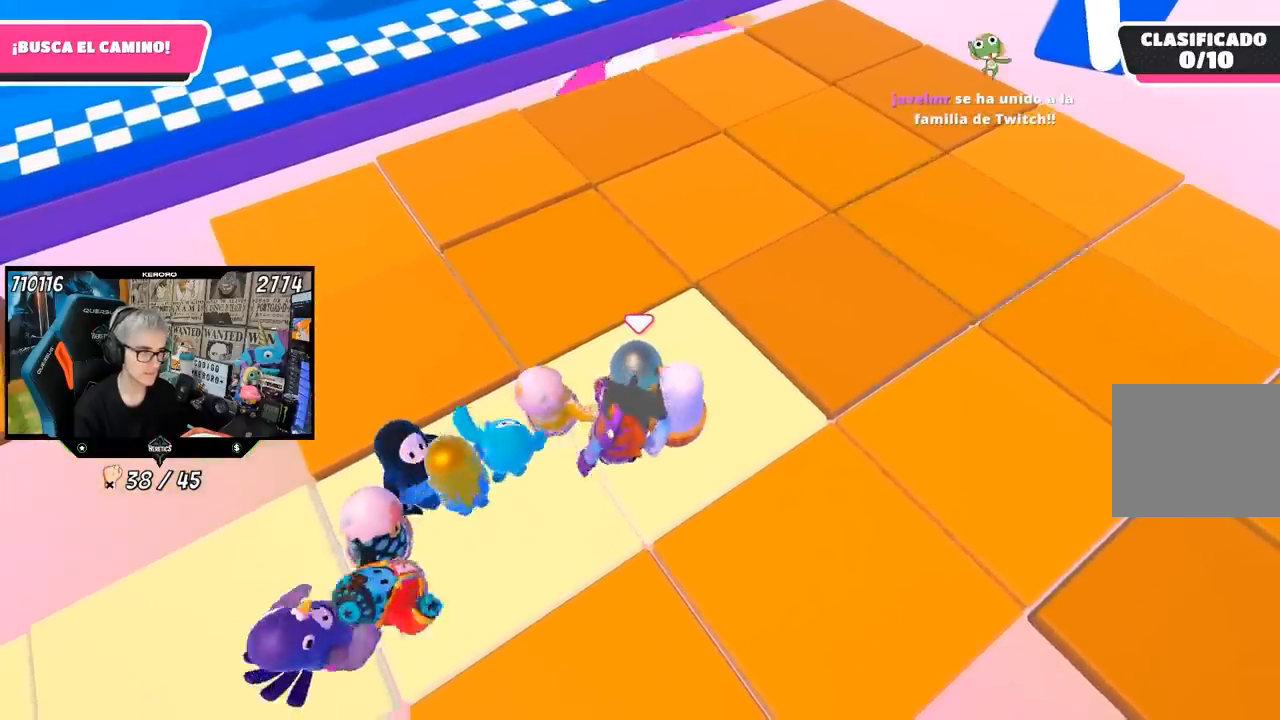
{"buttons": ["R2"], "left_stick": "center", "right_stick": "center", "events": []}
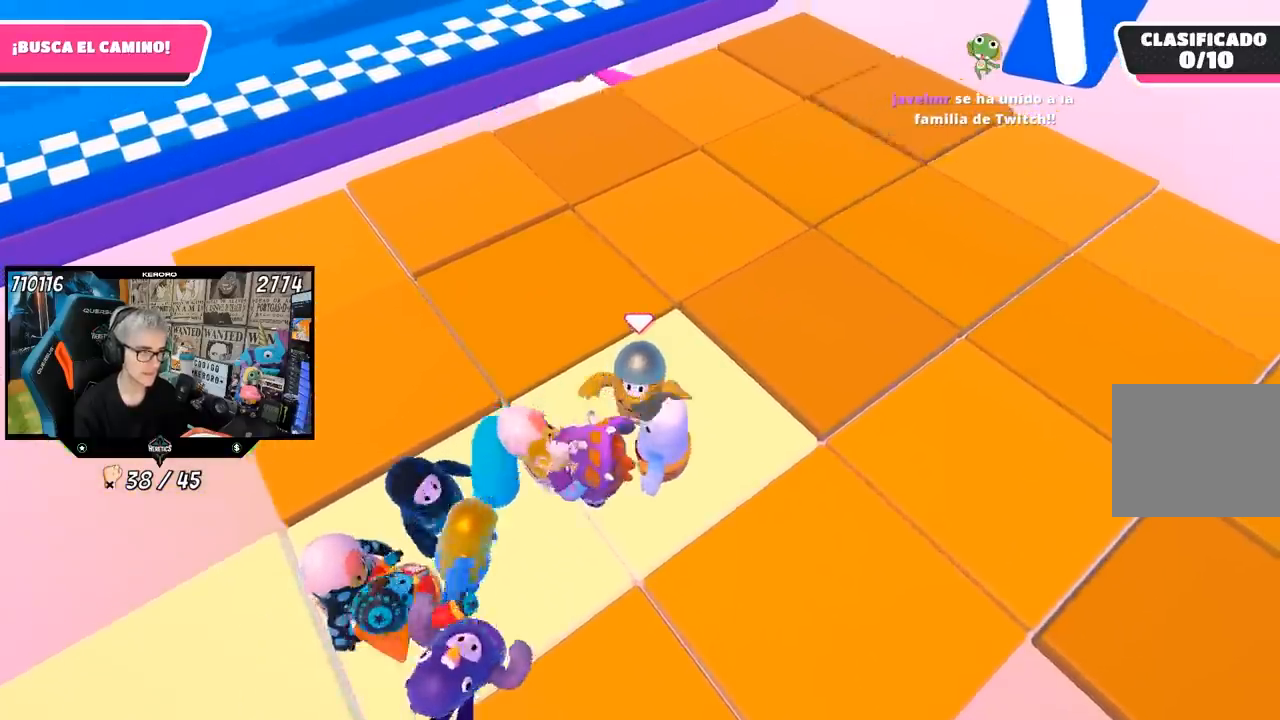
{"buttons": ["R2"], "left_stick": "center", "right_stick": "center", "events": []}
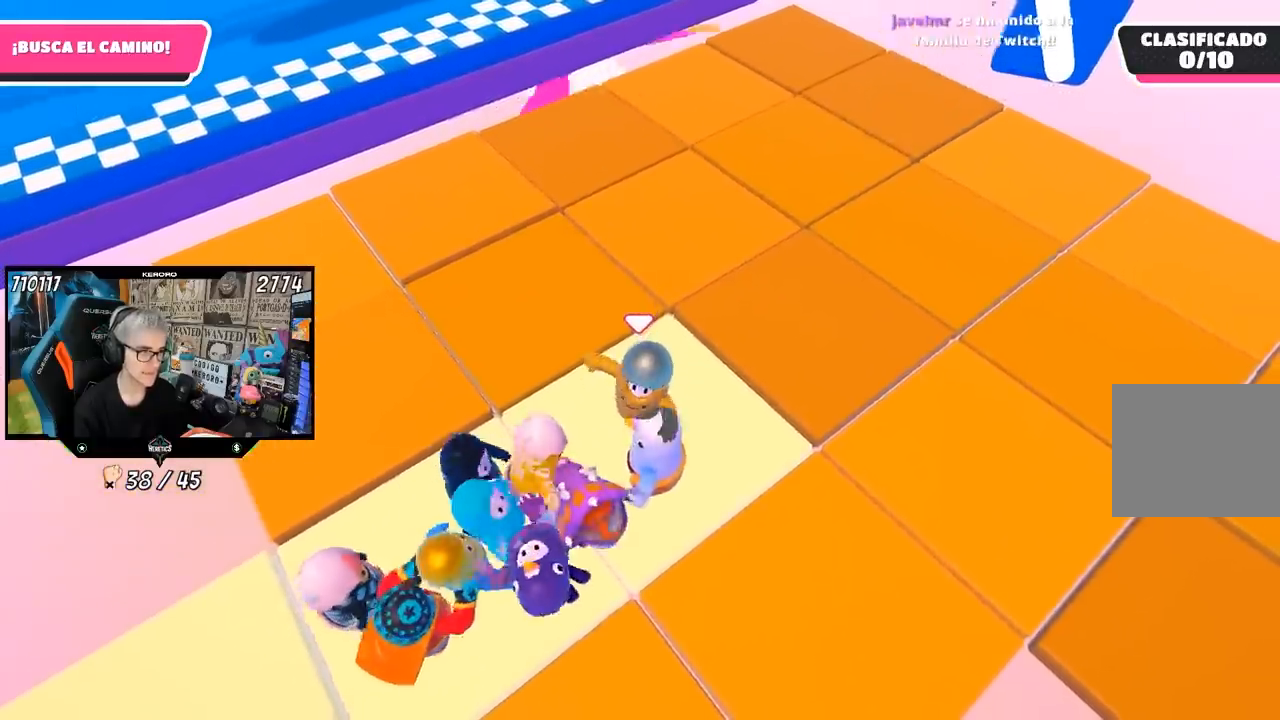
{"buttons": ["R2"], "left_stick": "center", "right_stick": "center", "events": []}
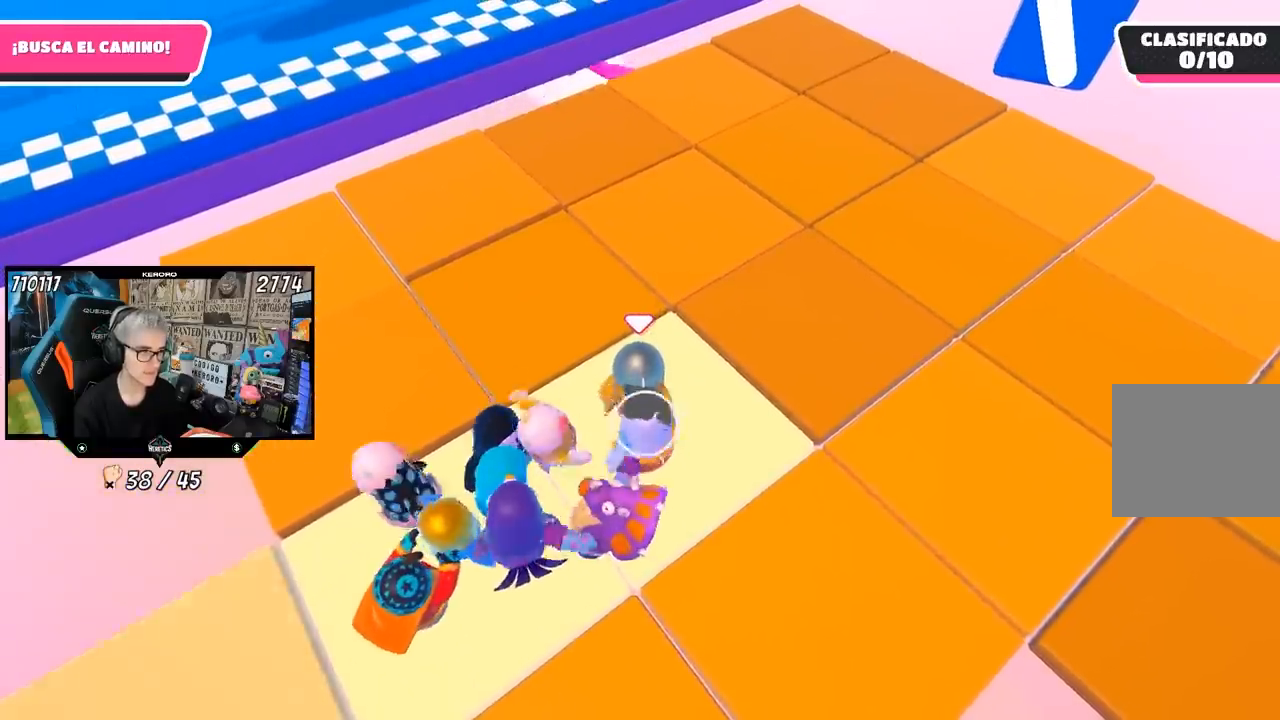
{"buttons": ["R2"], "left_stick": "down", "right_stick": "center", "events": [[467, "left_stick", "down"]]}
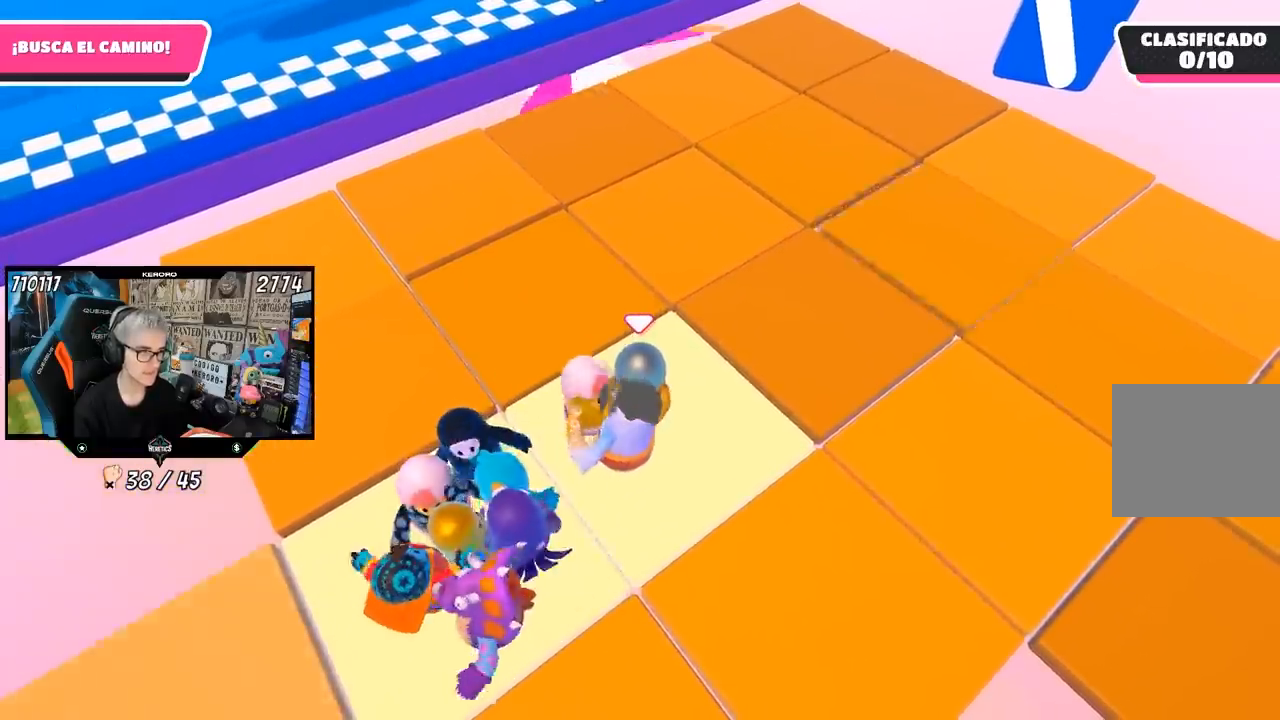
{"buttons": ["R2"], "left_stick": "center", "right_stick": "center", "events": [[83, "left_stick", "center"], [250, "left_stick", "down"], [350, "left_stick", "center"]]}
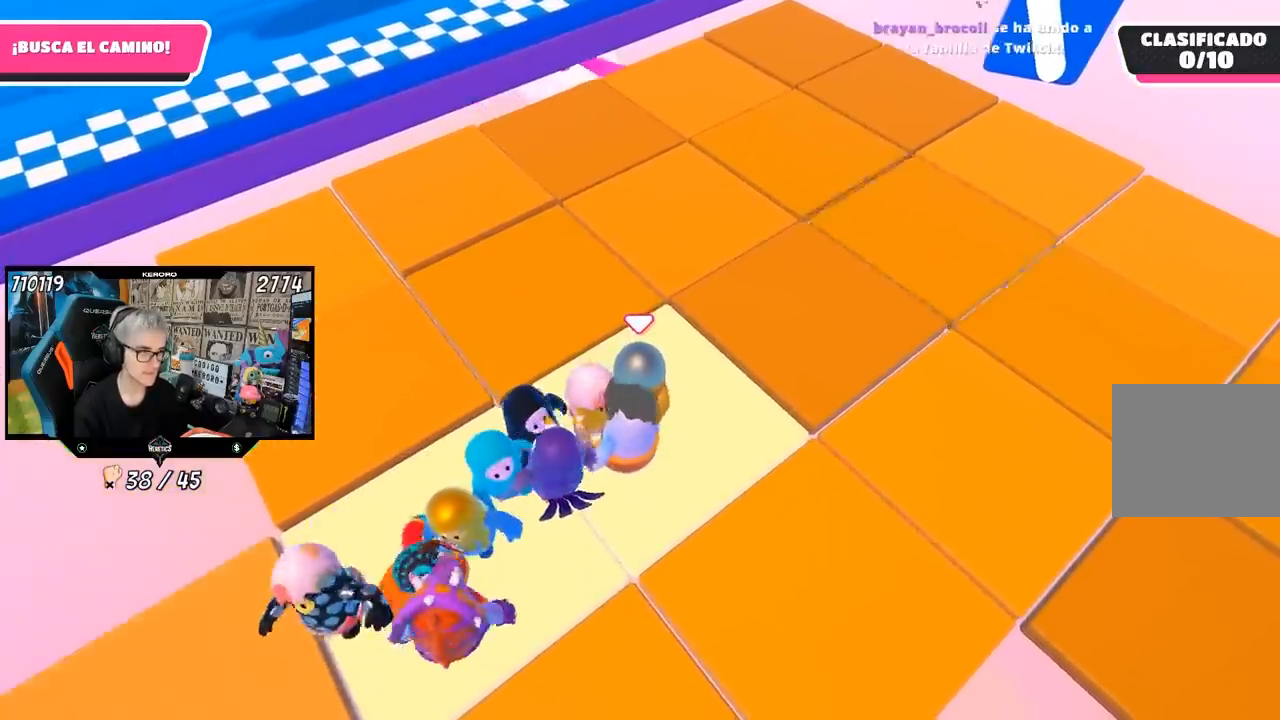
{"buttons": ["R2"], "left_stick": "center", "right_stick": "center", "events": [[33, "left_stick", "down"], [150, "left_stick", "center"]]}
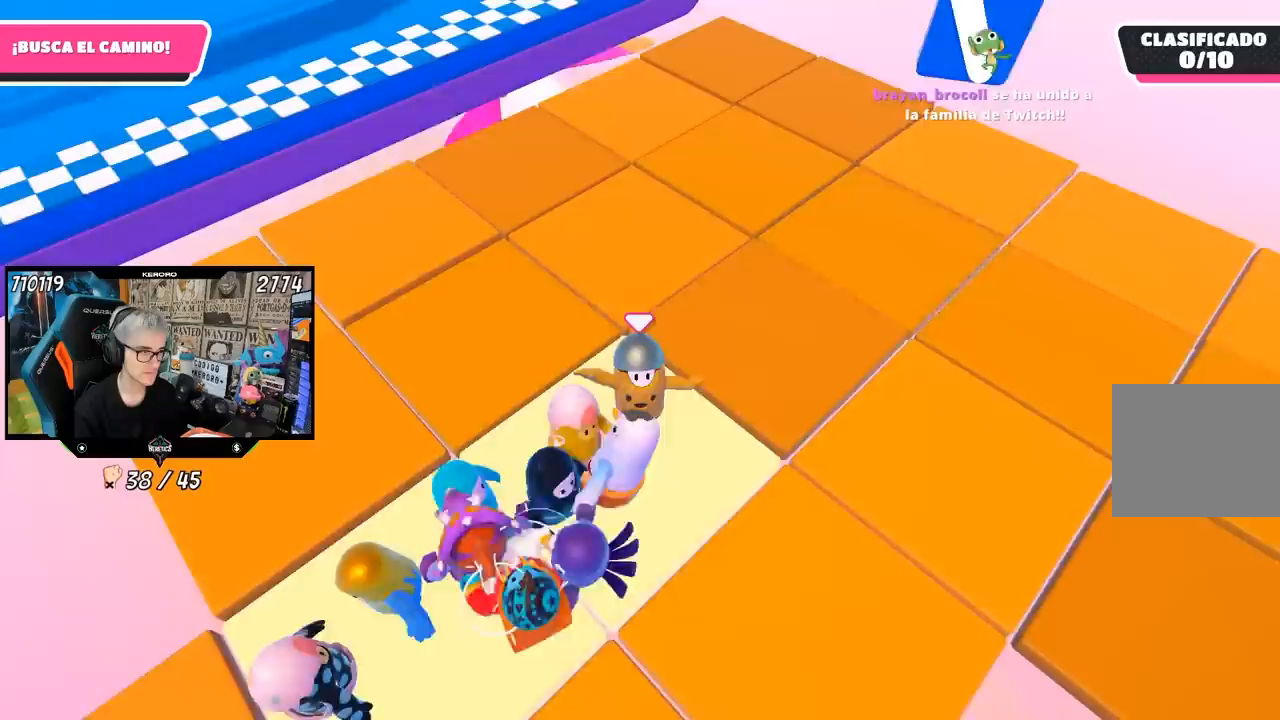
{"buttons": ["L1", "R2"], "left_stick": "center", "right_stick": "center", "events": [[17, "left_stick", "down-left"], [217, "left_stick", "center"], [483, "L1", "down"]]}
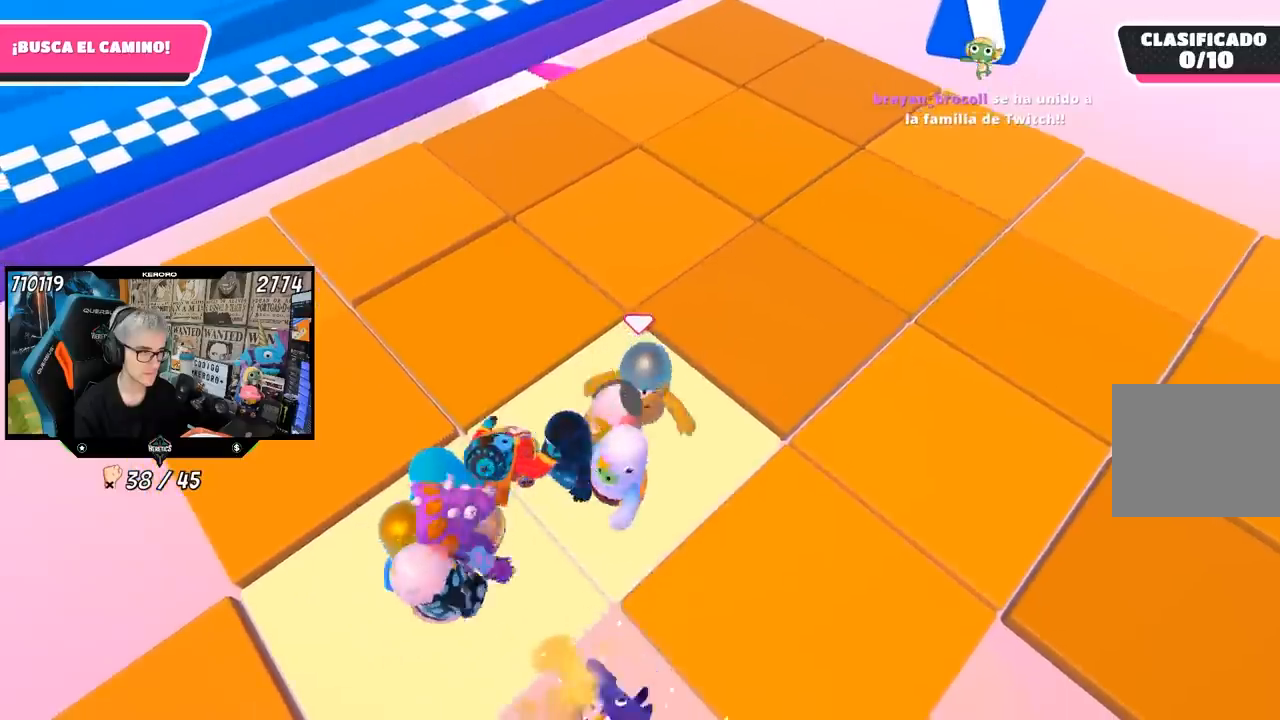
{"buttons": ["R2"], "left_stick": "left", "right_stick": "center", "events": [[50, "L1", "up"], [250, "left_stick", "down-left"], [450, "left_stick", "left"]]}
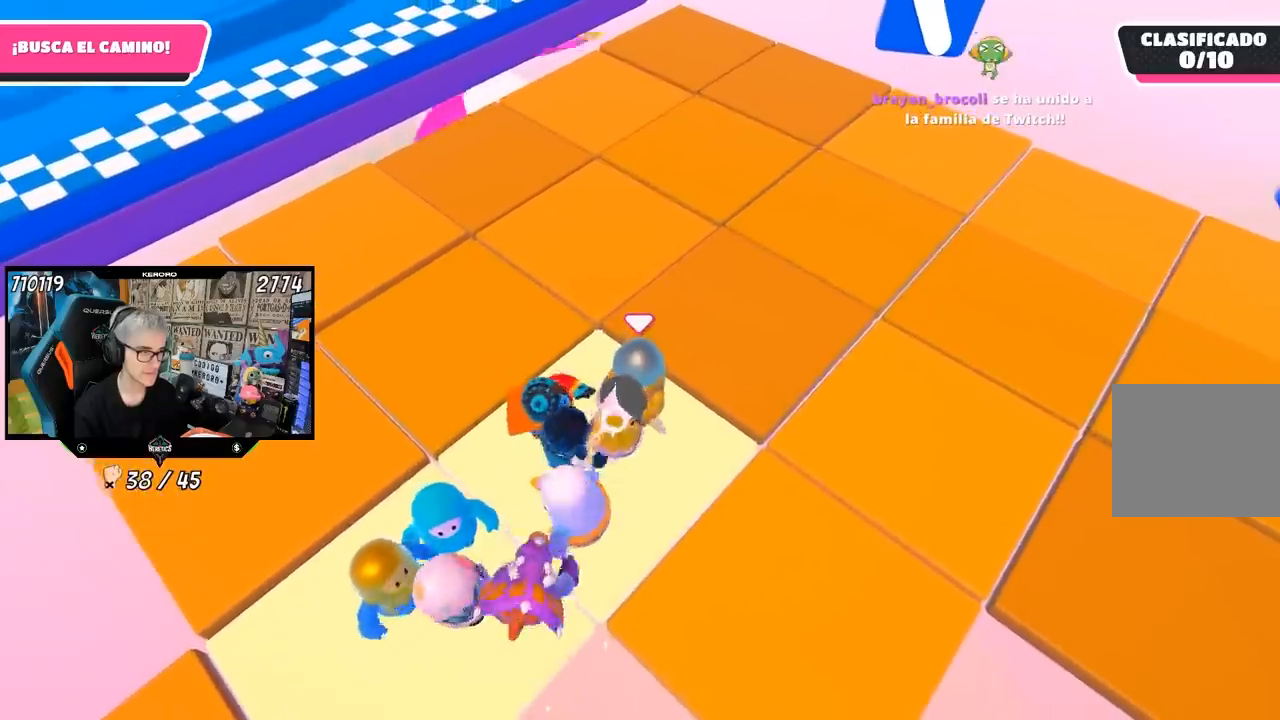
{"buttons": ["R2"], "left_stick": "down-left", "right_stick": "center", "events": [[150, "left_stick", "down-left"]]}
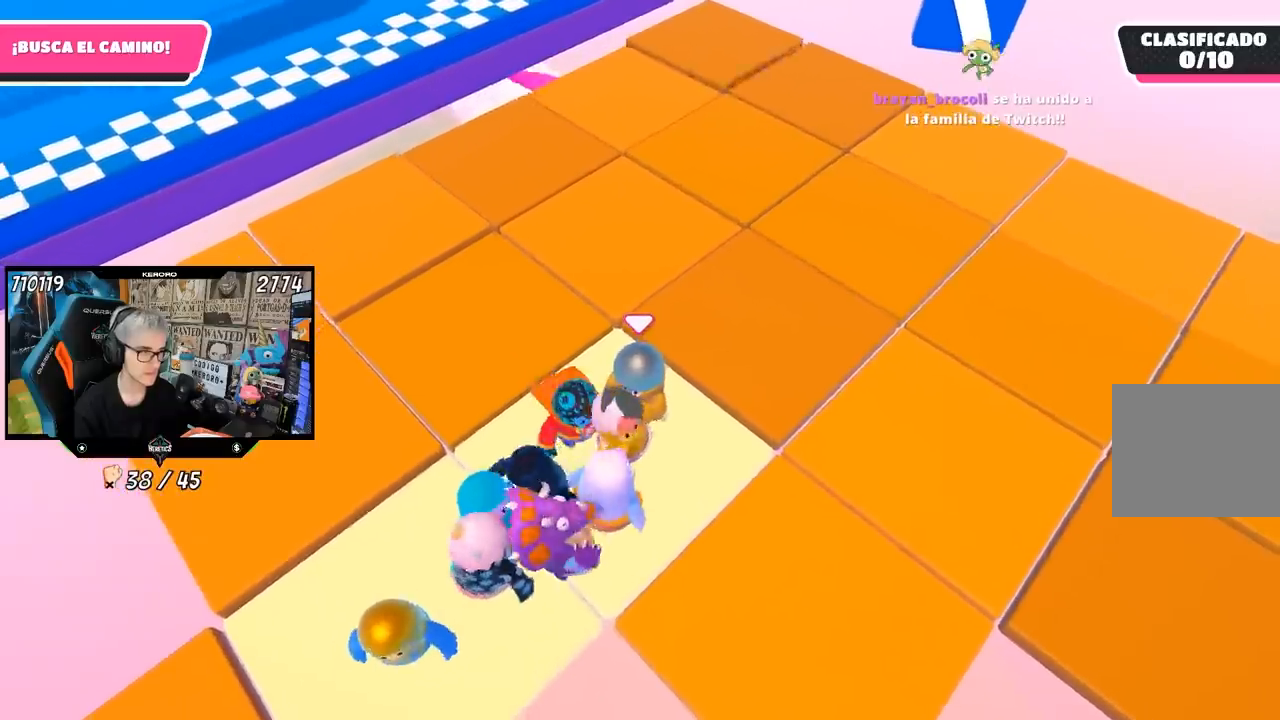
{"buttons": ["R2"], "left_stick": "down", "right_stick": "center", "events": [[117, "L1", "down"], [183, "left_stick", "center"], [250, "left_stick", "down"], [300, "L1", "up"]]}
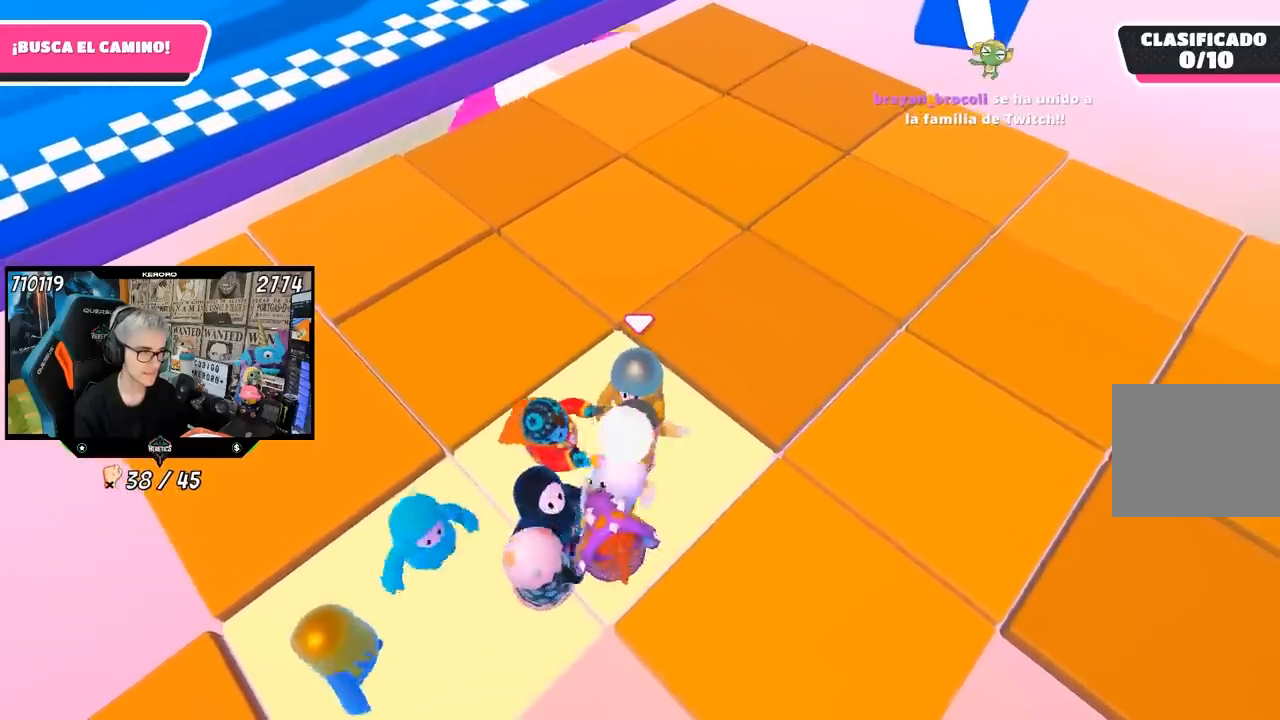
{"buttons": ["R2"], "left_stick": "center", "right_stick": "center", "events": [[50, "left_stick", "down-left"], [367, "left_stick", "center"]]}
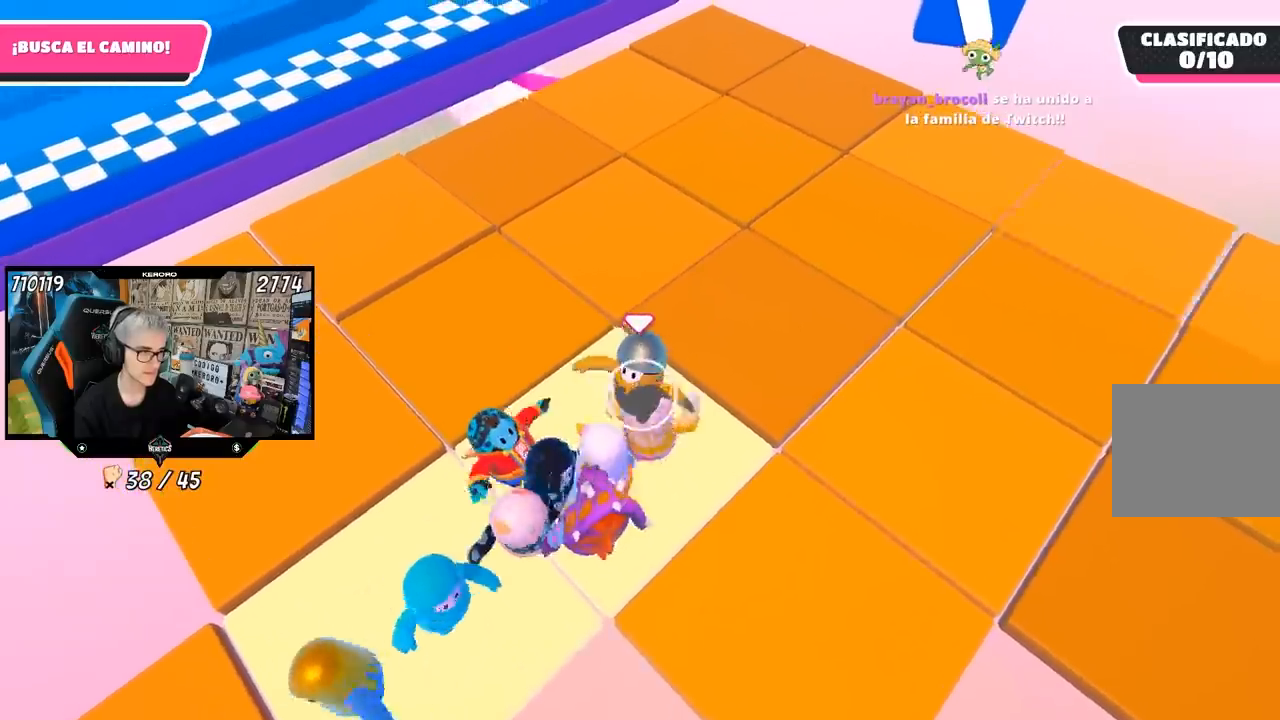
{"buttons": ["R2"], "left_stick": "down-left", "right_stick": "center", "events": [[17, "left_stick", "down"], [167, "left_stick", "down-left"]]}
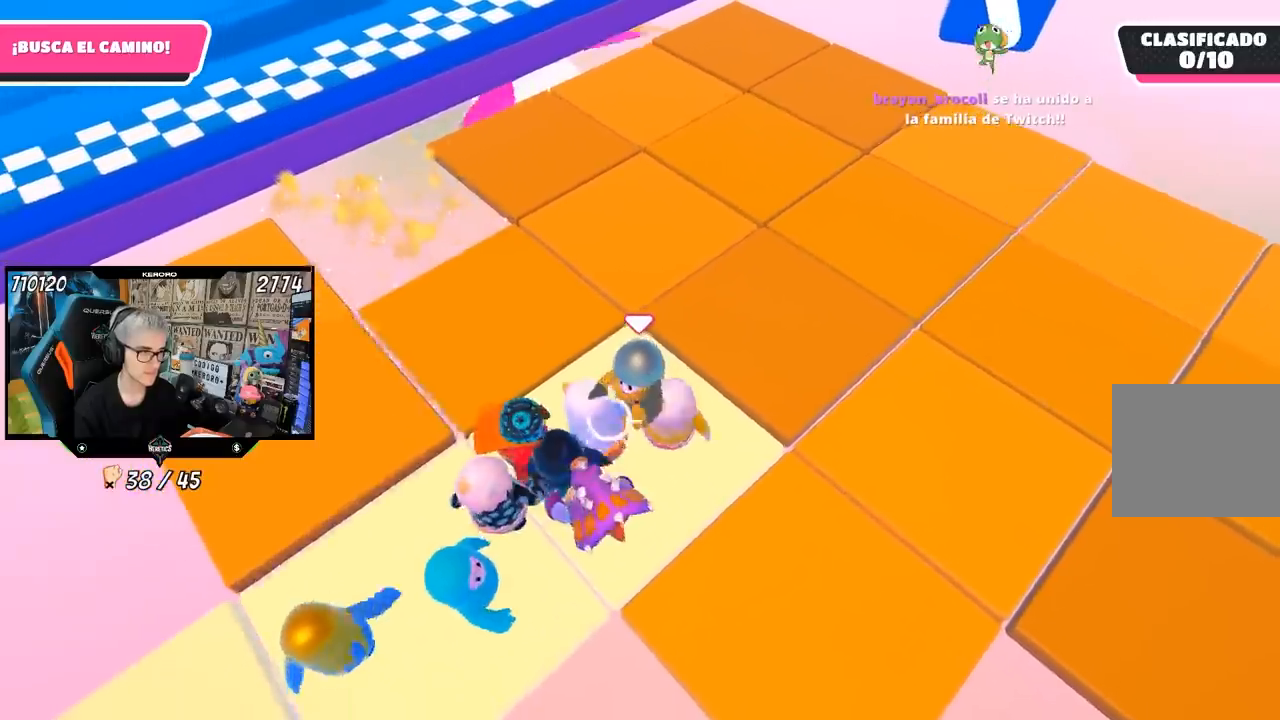
{"buttons": [], "left_stick": "up-right", "right_stick": "center", "events": [[83, "left_stick", "right"], [117, "R2", "up"], [250, "left_stick", "up-right"]]}
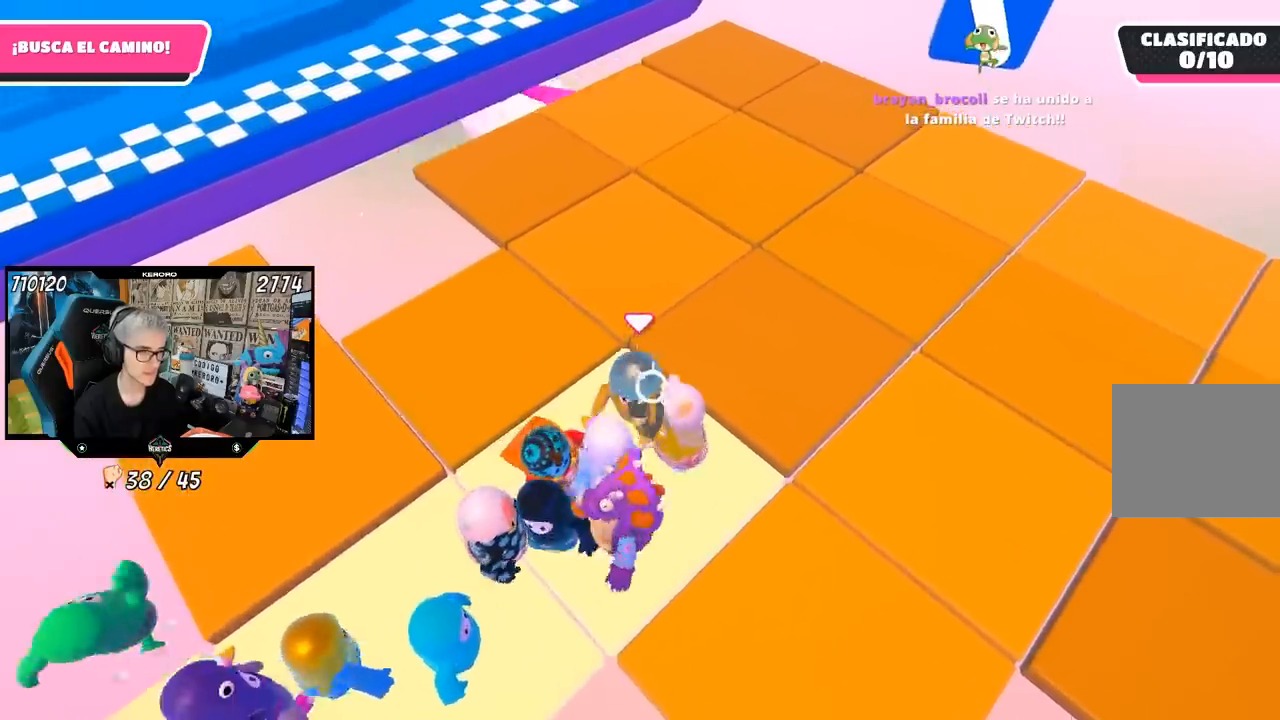
{"buttons": [], "left_stick": "up-right", "right_stick": "center", "events": [[167, "right_stick", "down-right"], [250, "right_stick", "center"]]}
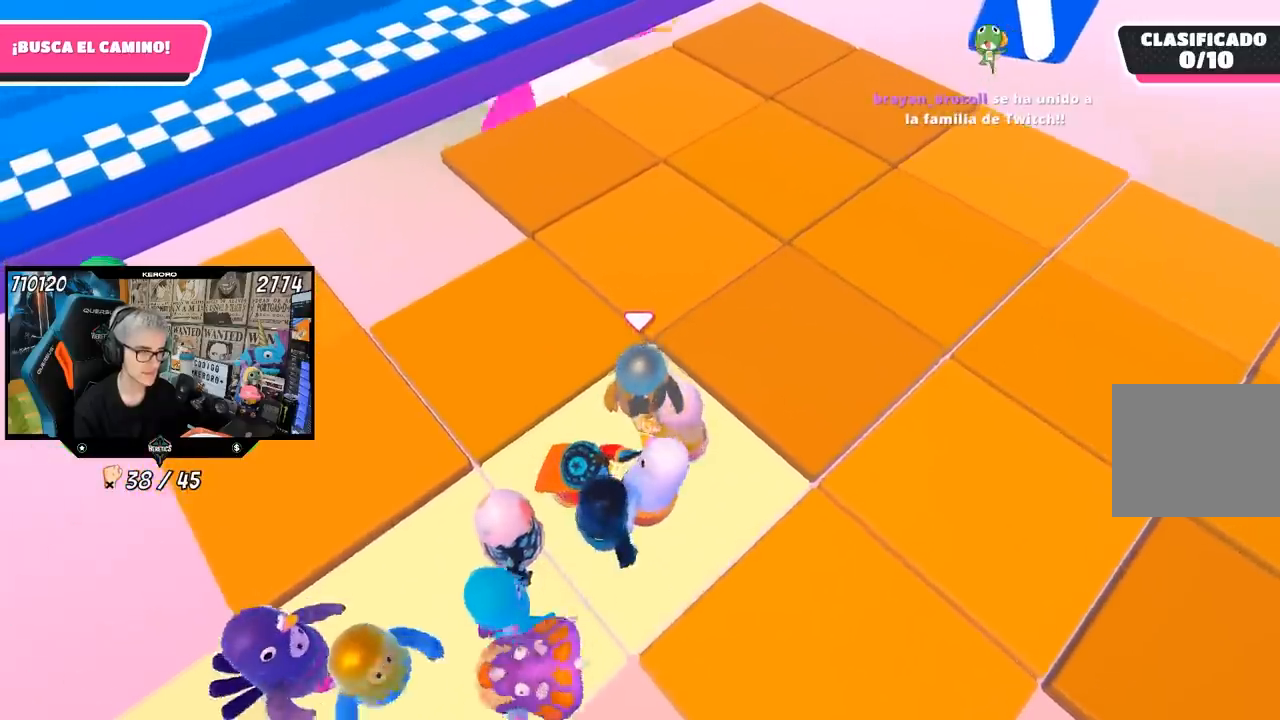
{"buttons": [], "left_stick": "right", "right_stick": "down-right", "events": [[17, "left_stick", "right"], [33, "right_stick", "down-right"]]}
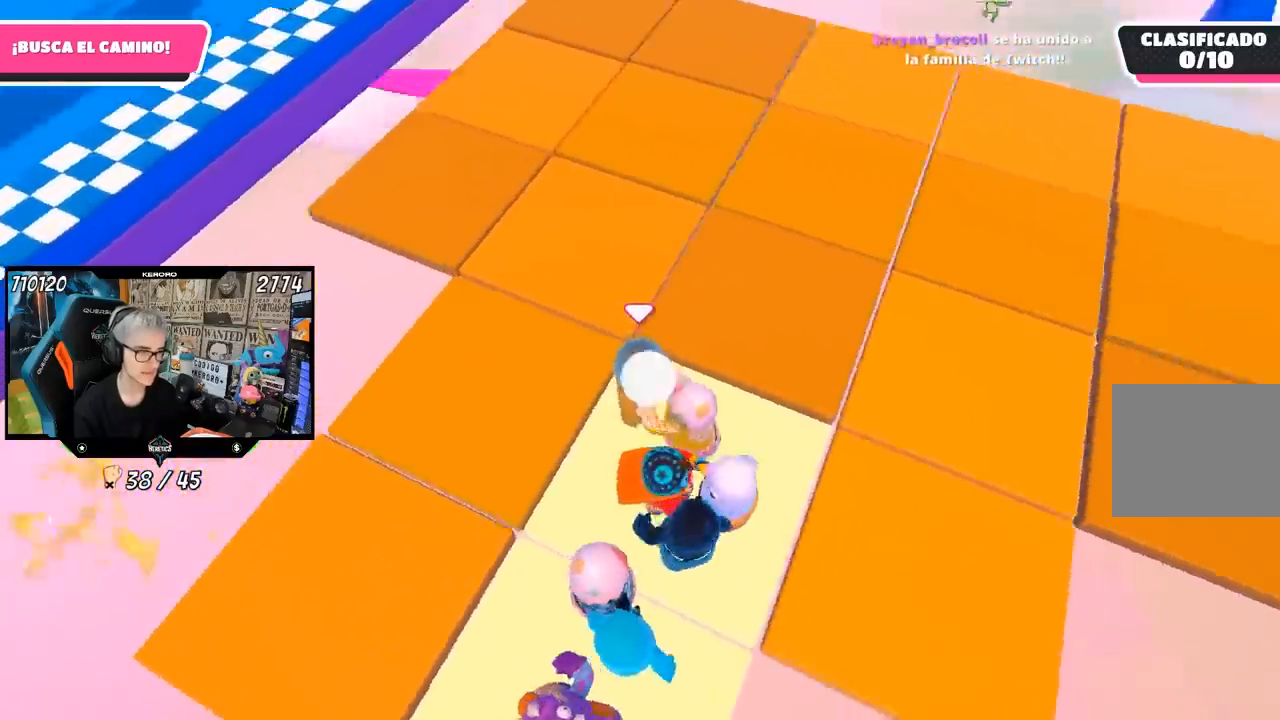
{"buttons": [], "left_stick": "up-left", "right_stick": "up-left", "events": [[150, "left_stick", "up-right"], [317, "right_stick", "center"], [383, "right_stick", "up-left"], [417, "left_stick", "up-left"]]}
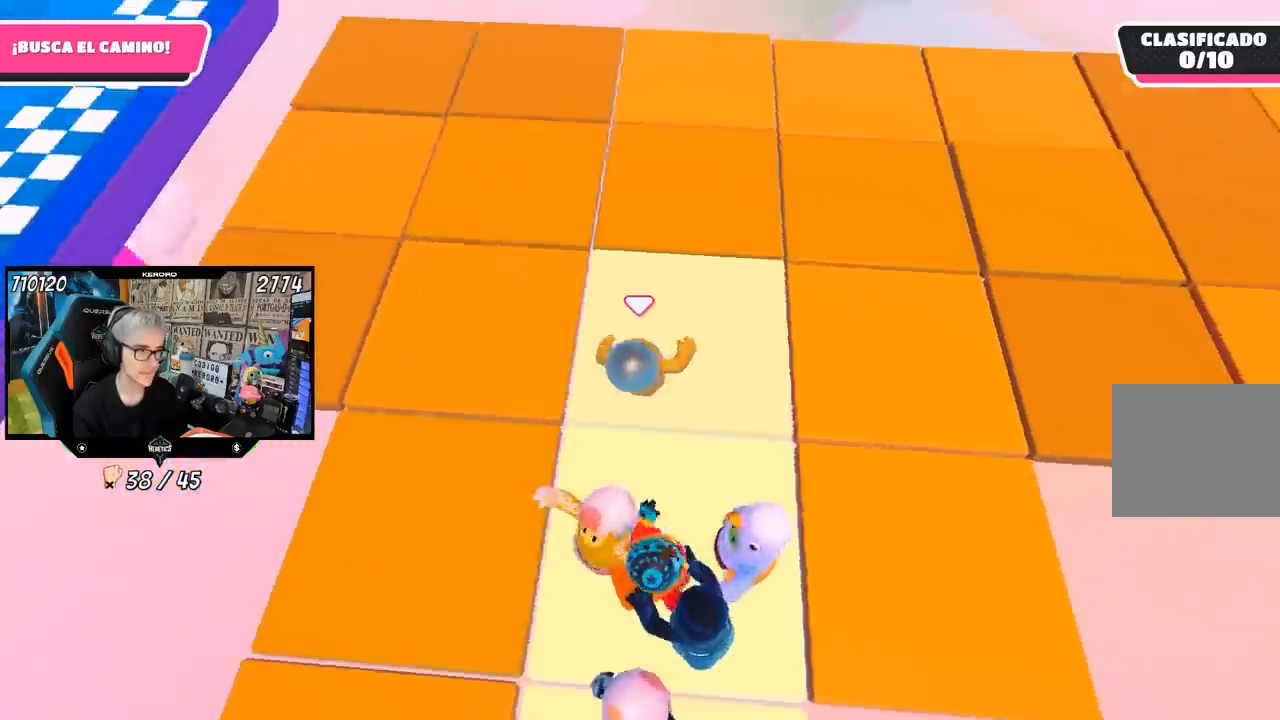
{"buttons": [], "left_stick": "up", "right_stick": "up-left", "events": [[350, "left_stick", "up"]]}
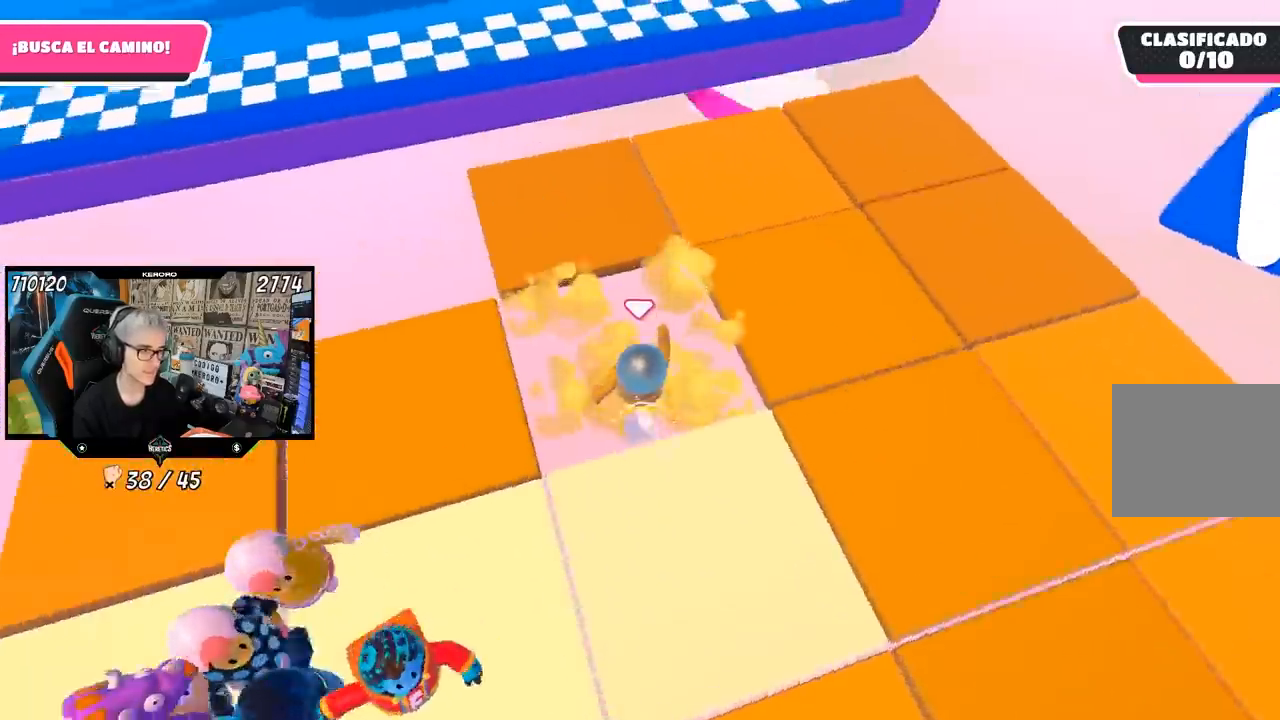
{"buttons": [], "left_stick": "up", "right_stick": "center", "events": [[217, "right_stick", "center"], [317, "left_stick", "center"], [483, "left_stick", "up"]]}
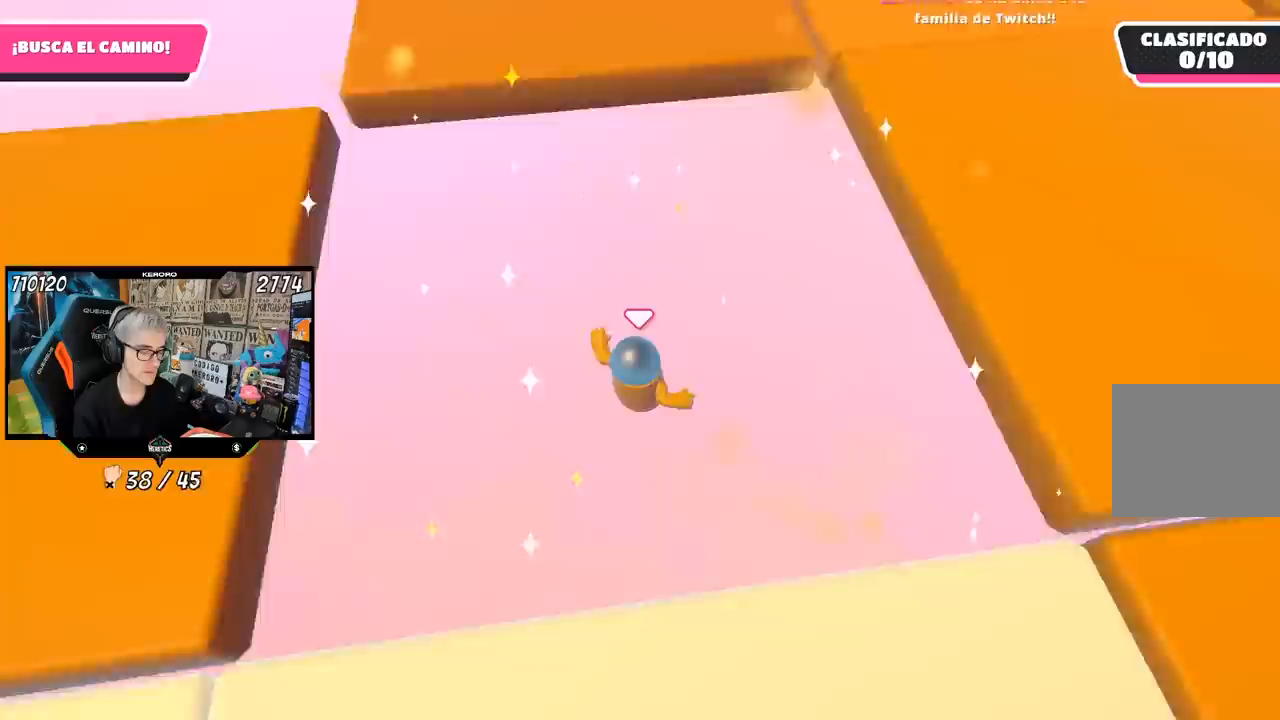
{"buttons": [], "left_stick": "up", "right_stick": "up", "events": [[17, "right_stick", "up"], [217, "right_stick", "center"], [383, "right_stick", "up"]]}
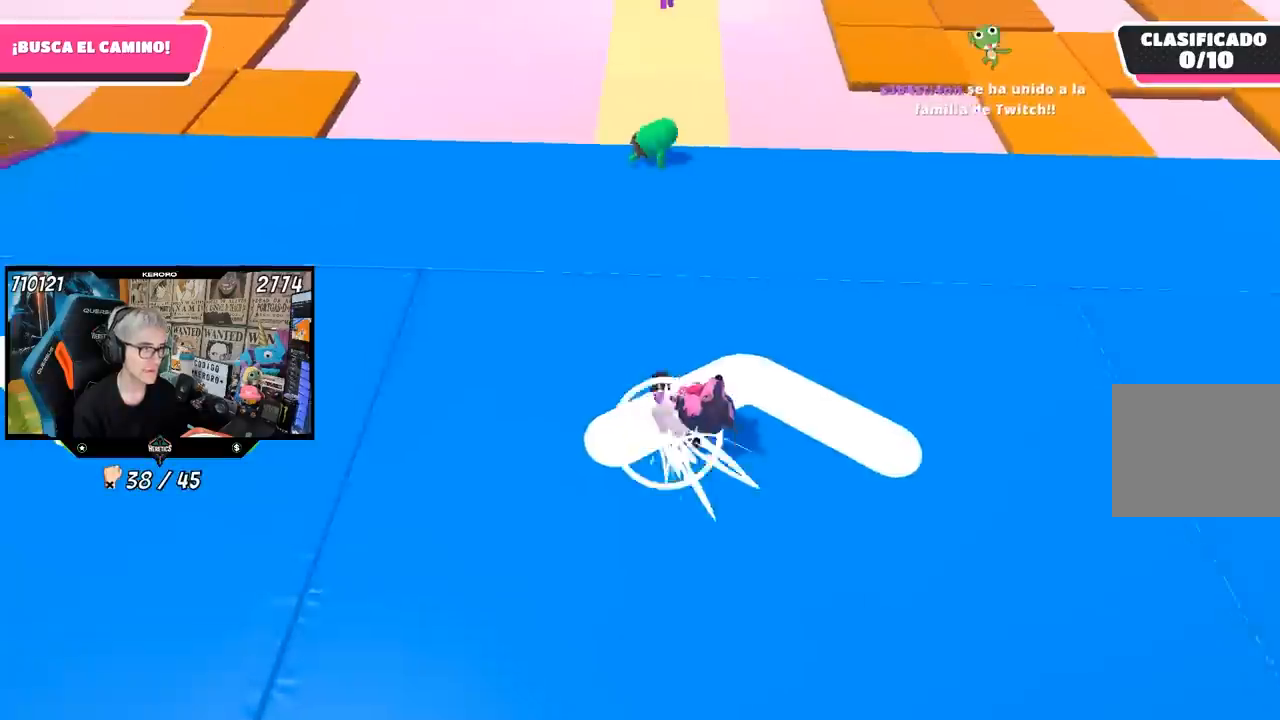
{"buttons": [], "left_stick": "up", "right_stick": "up", "events": []}
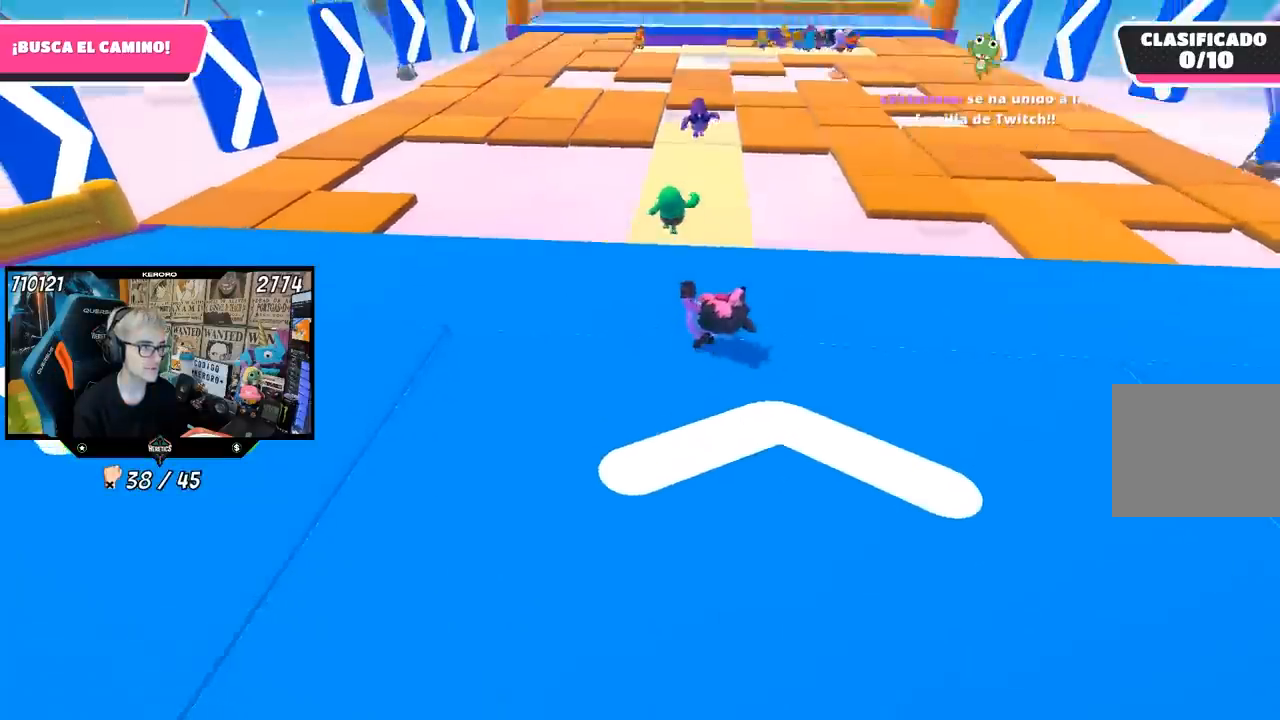
{"buttons": [], "left_stick": "up", "right_stick": "center", "events": [[17, "right_stick", "center"]]}
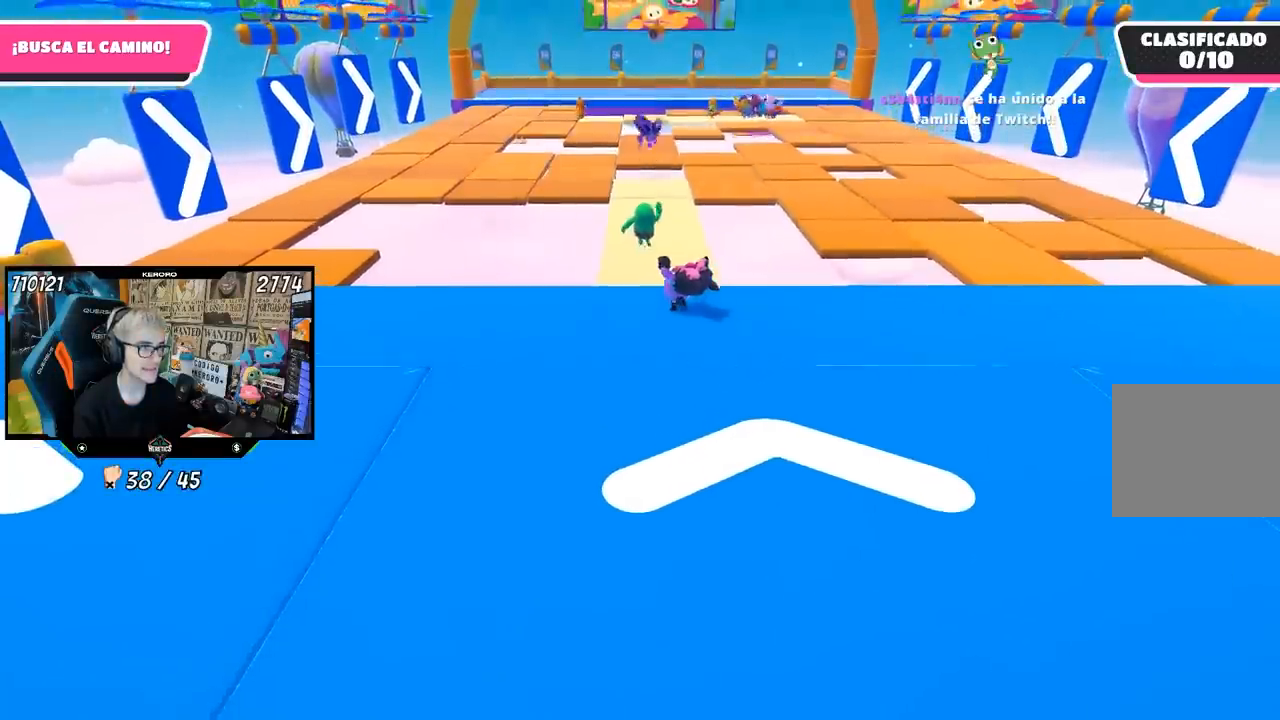
{"buttons": [], "left_stick": "up", "right_stick": "center", "events": []}
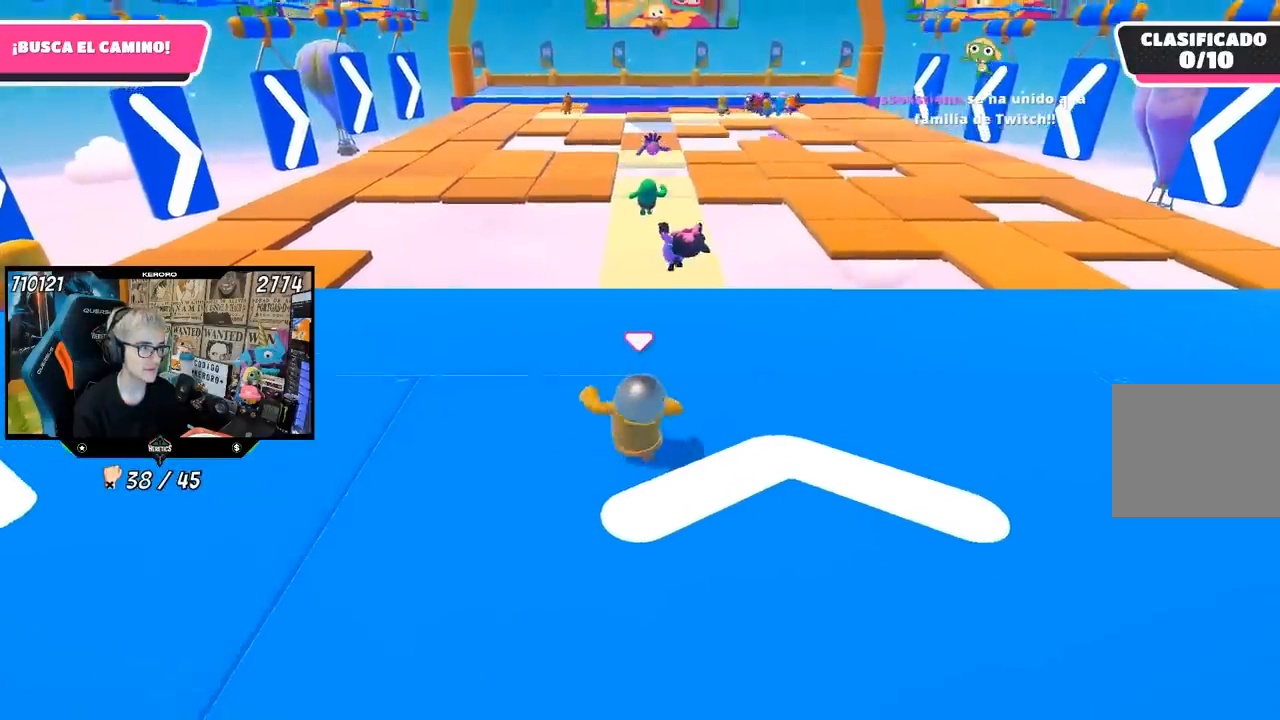
{"buttons": [], "left_stick": "up", "right_stick": "center", "events": []}
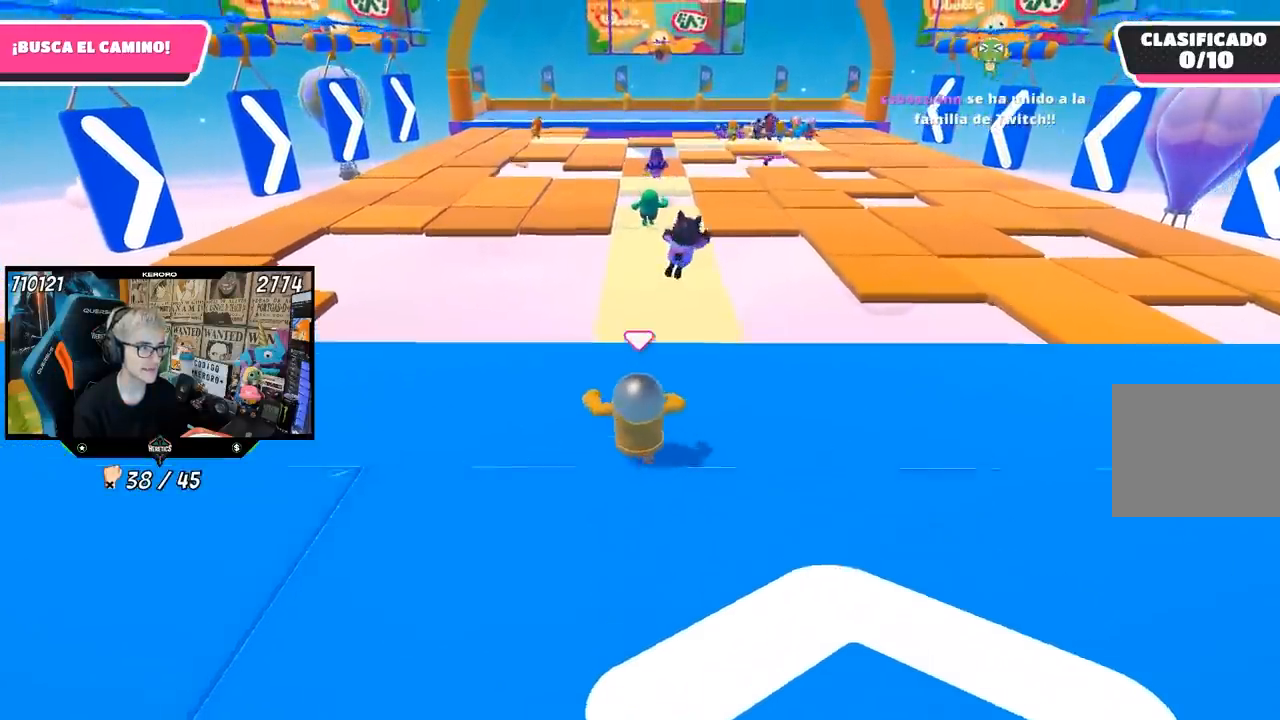
{"buttons": [], "left_stick": "up", "right_stick": "center", "events": []}
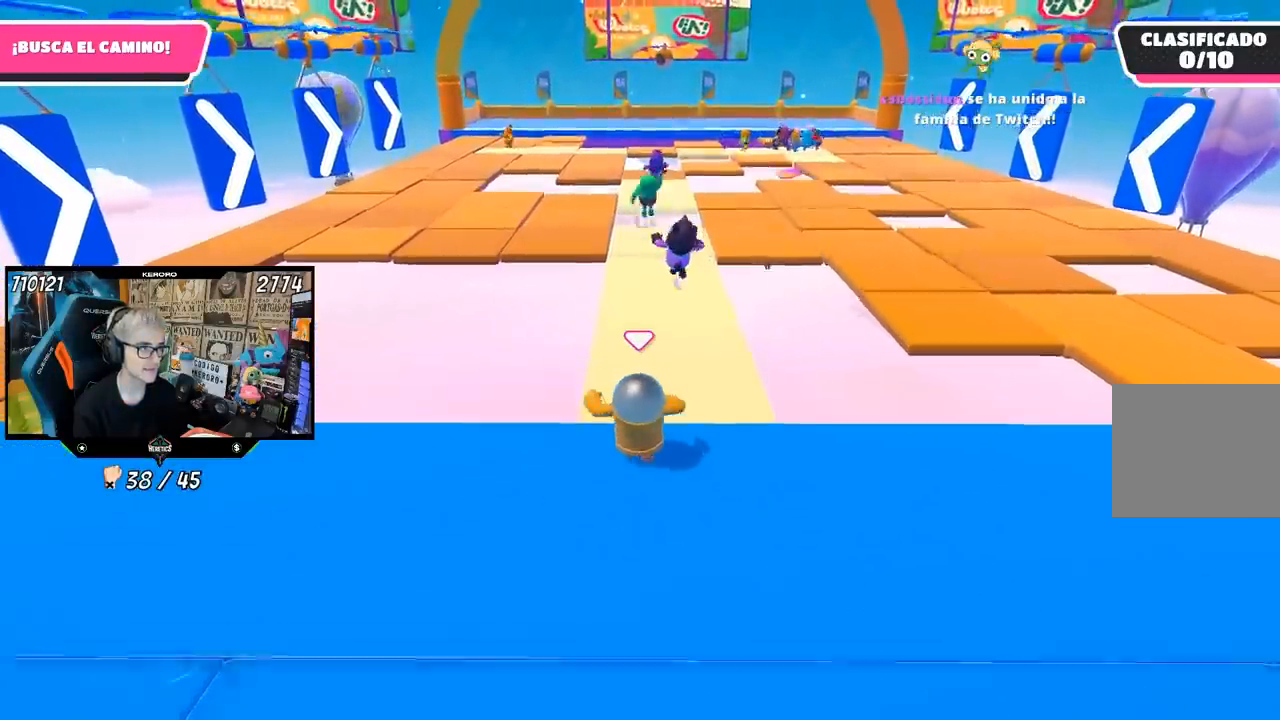
{"buttons": [], "left_stick": "up", "right_stick": "center", "events": []}
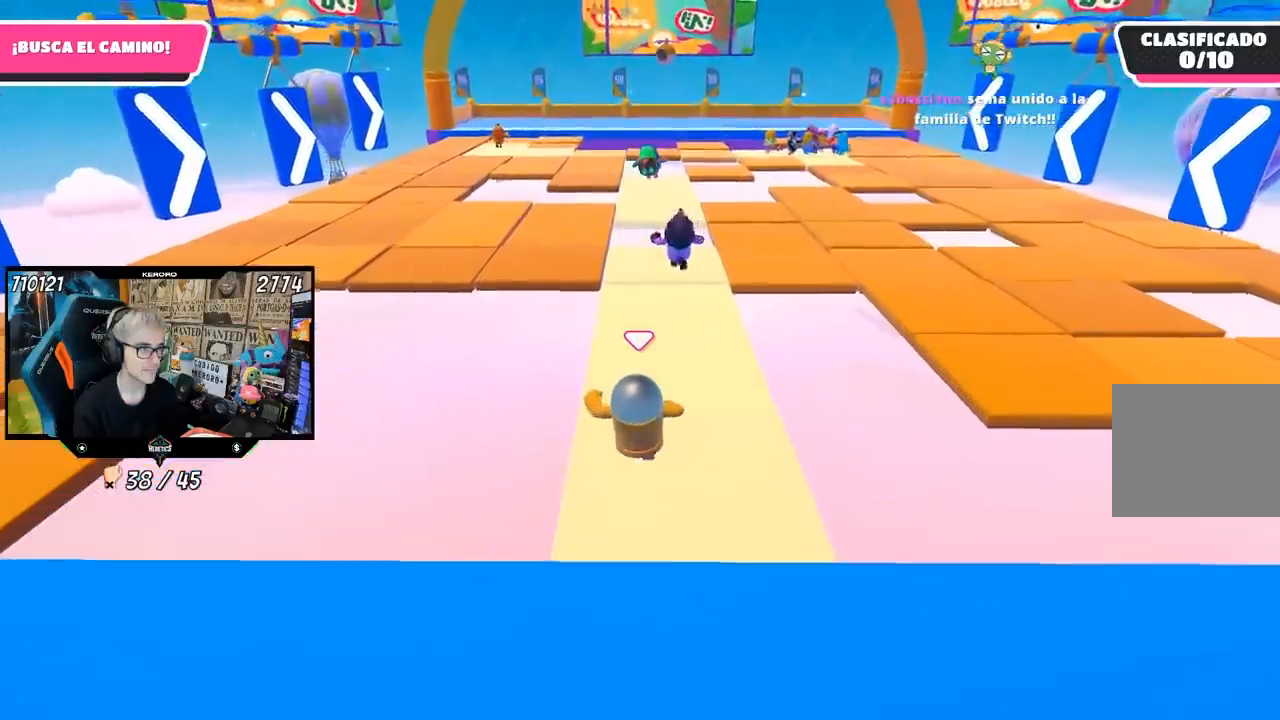
{"buttons": [], "left_stick": "up", "right_stick": "center", "events": []}
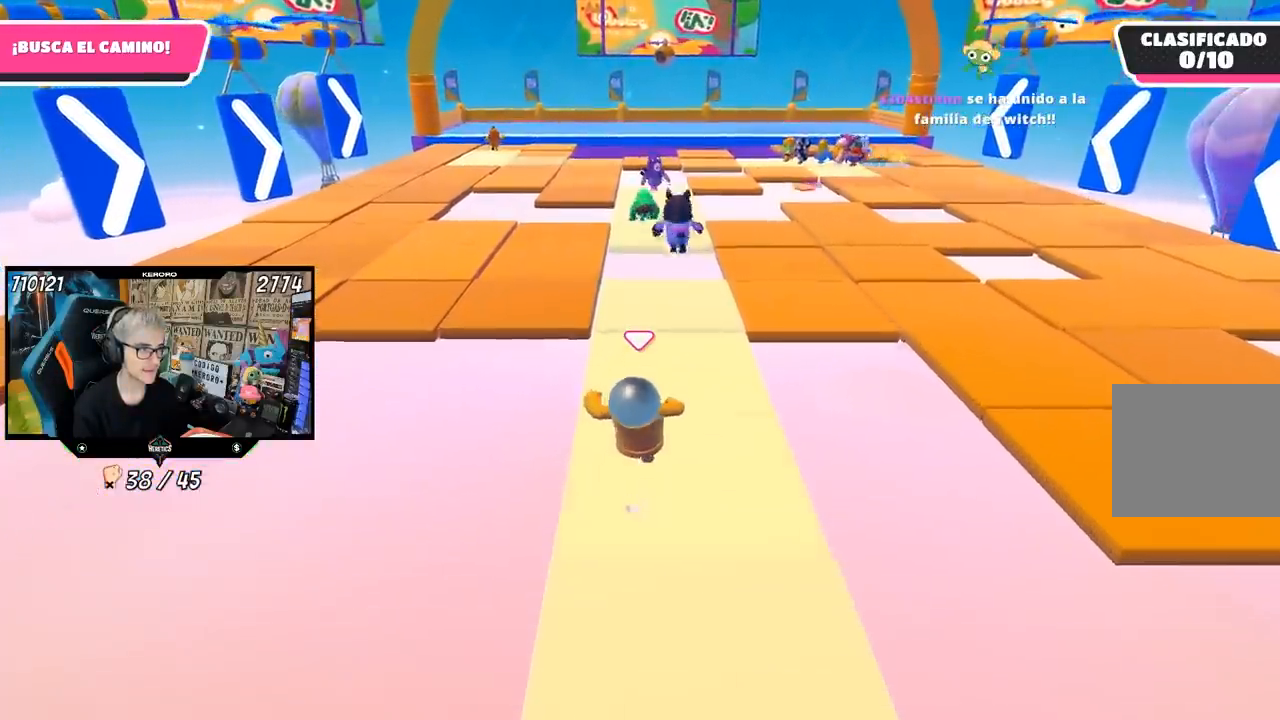
{"buttons": [], "left_stick": "up", "right_stick": "center", "events": []}